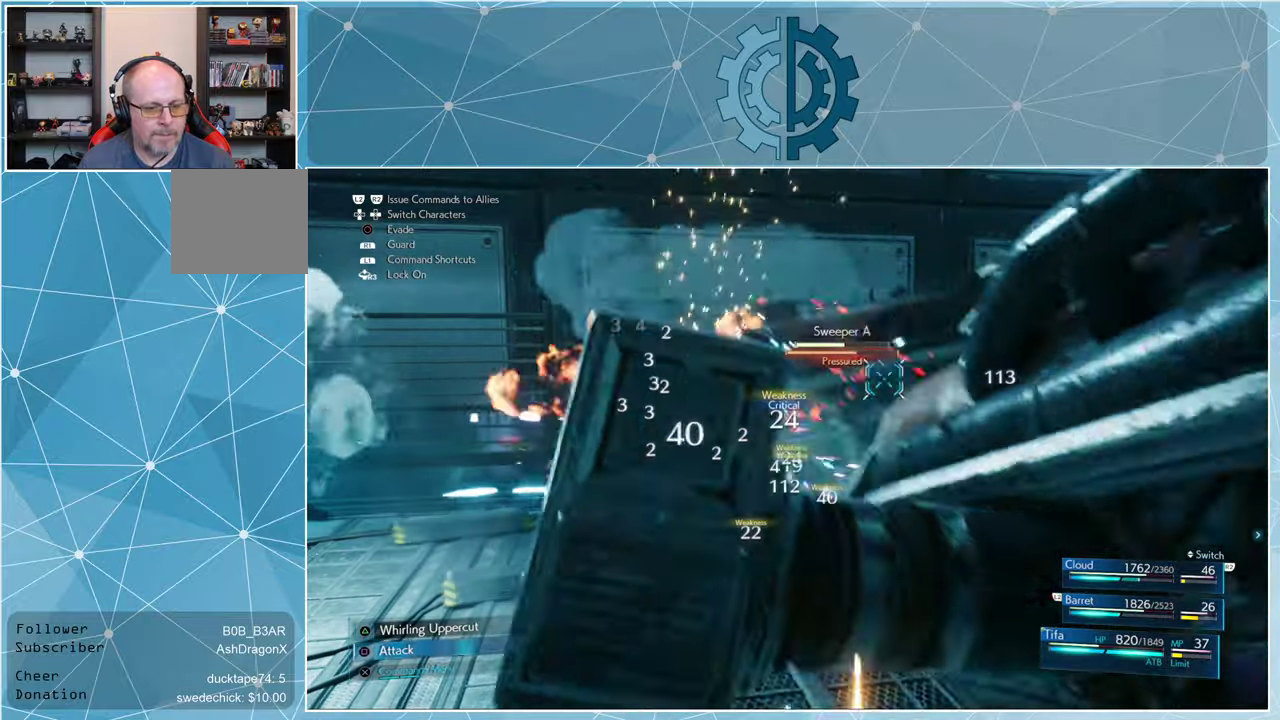
Gameplay with a controller (PlayStation layout); each line is a JSON object with the inputs held at the frame after it. "events" lists button and stick changes between this image and that frame as [ms after this image, input, new state], when the widget could be followed in between.
{"buttons": [], "left_stick": "center", "right_stick": "center", "events": [[66, "SQUARE", "down"], [133, "SQUARE", "up"], [200, "SQUARE", "down"], [300, "SQUARE", "up"], [400, "CROSS", "down"], [500, "CROSS", "up"]]}
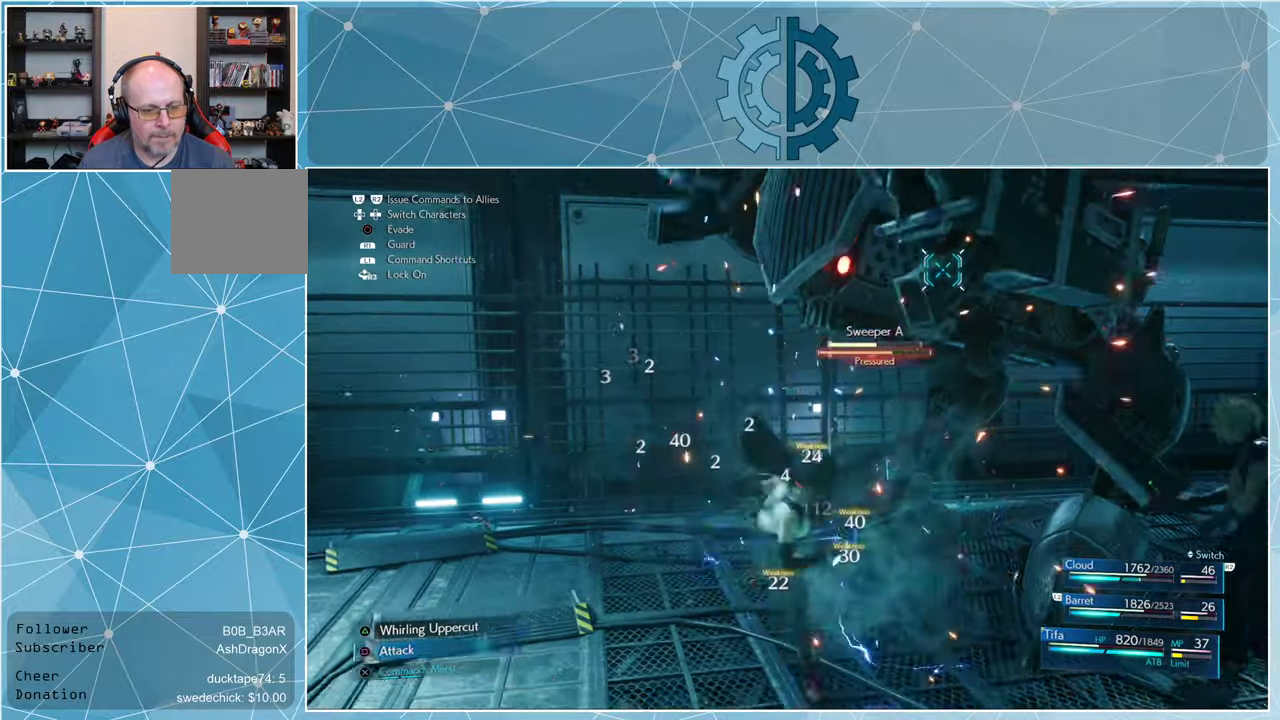
{"buttons": [], "left_stick": "center", "right_stick": "center", "events": [[166, "SQUARE", "down"], [233, "SQUARE", "up"], [333, "SQUARE", "down"], [433, "SQUARE", "up"]]}
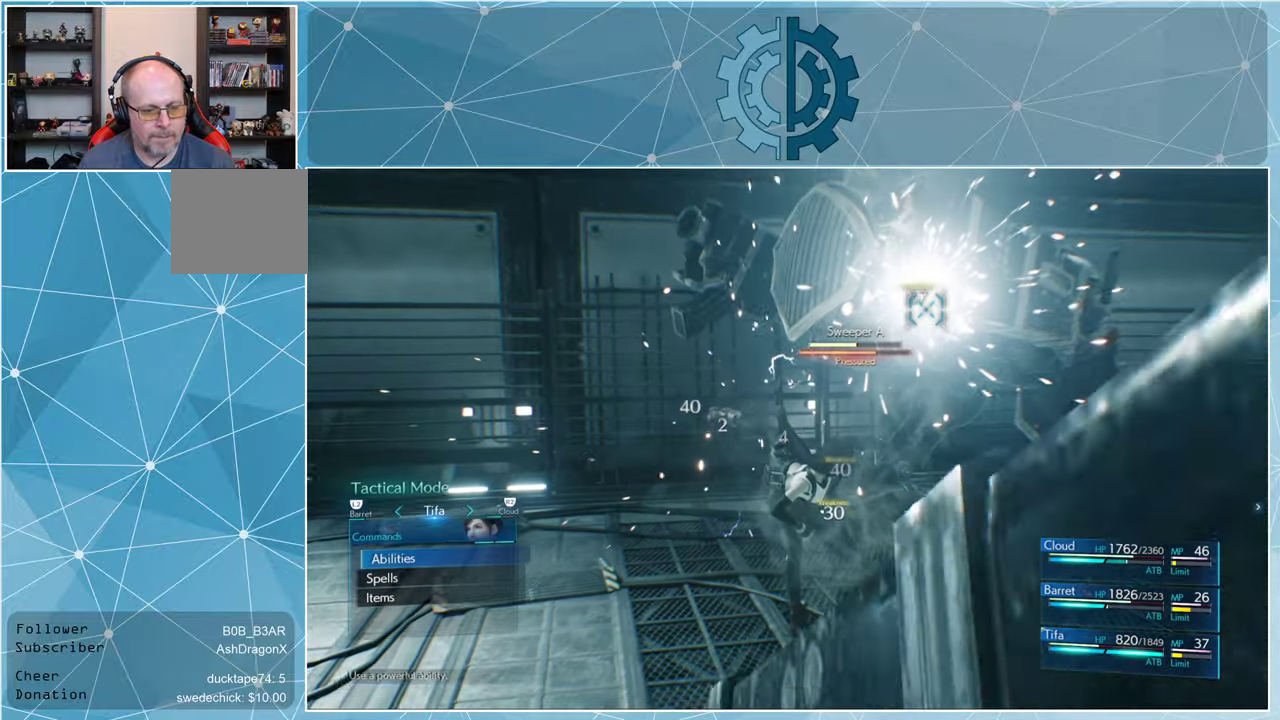
{"buttons": [], "left_stick": "center", "right_stick": "center", "events": []}
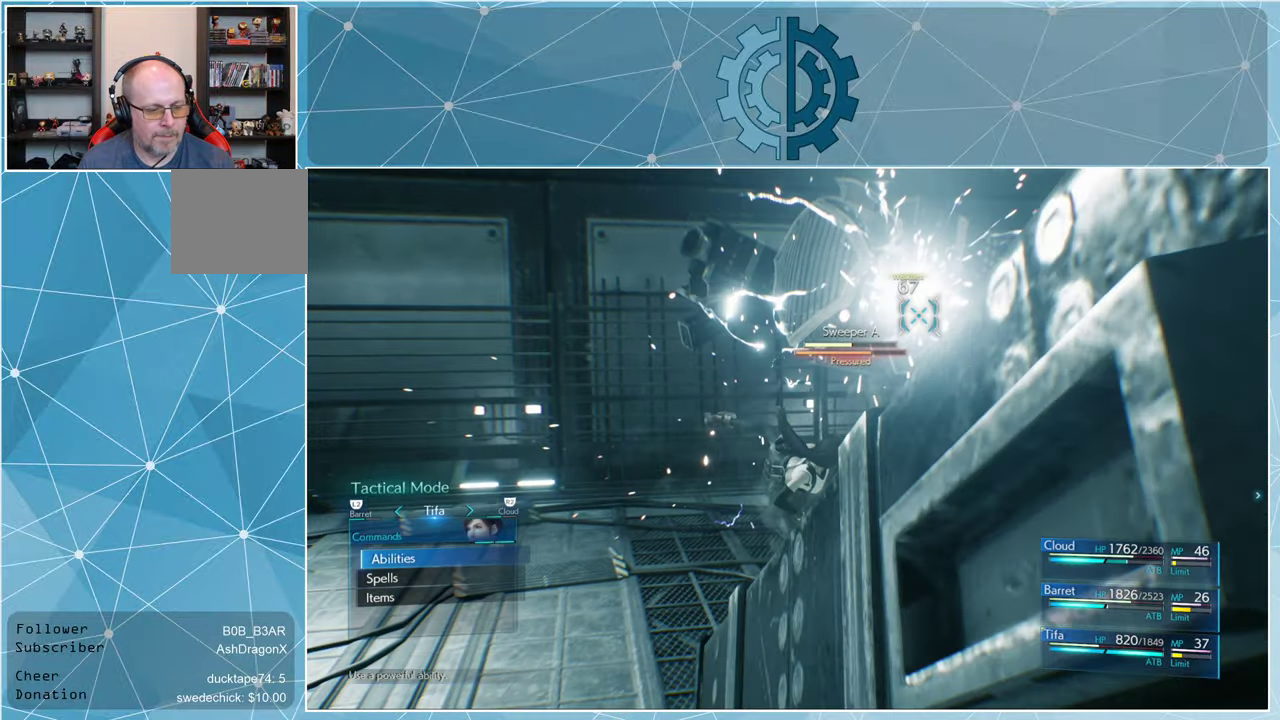
{"buttons": [], "left_stick": "center", "right_stick": "center", "events": [[200, "CROSS", "down"], [266, "CROSS", "up"]]}
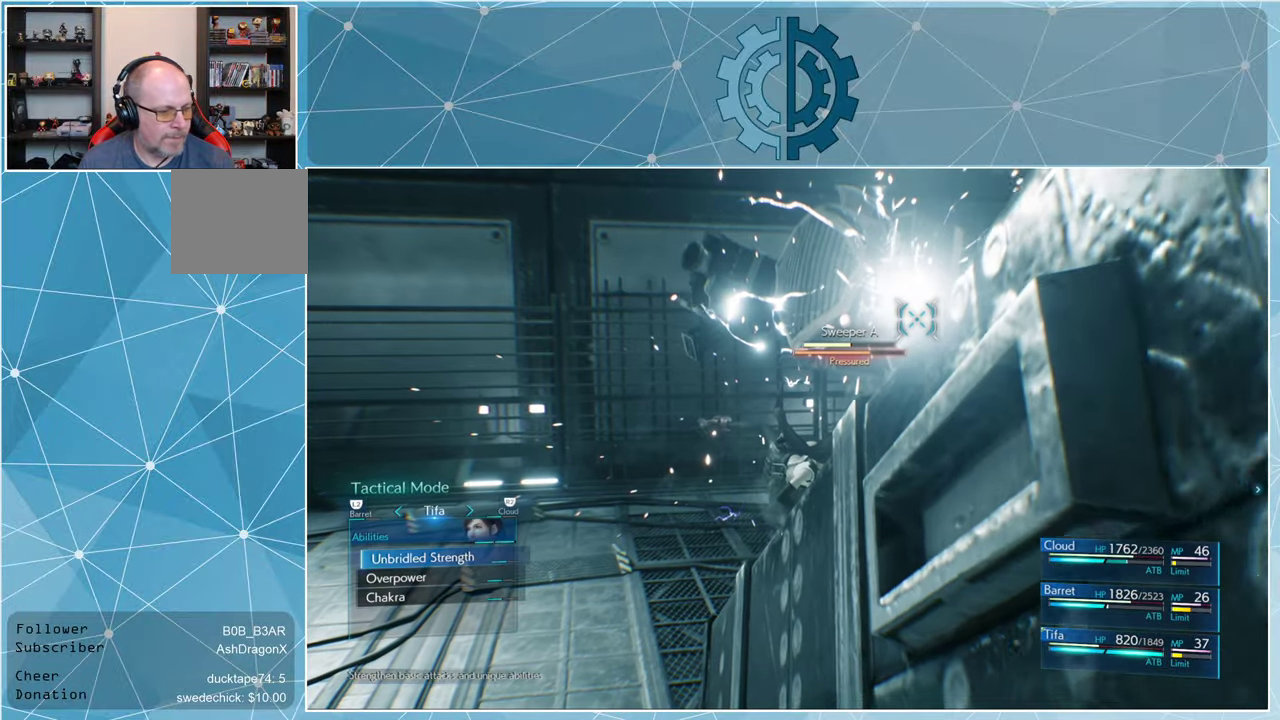
{"buttons": [], "left_stick": "center", "right_stick": "center", "events": []}
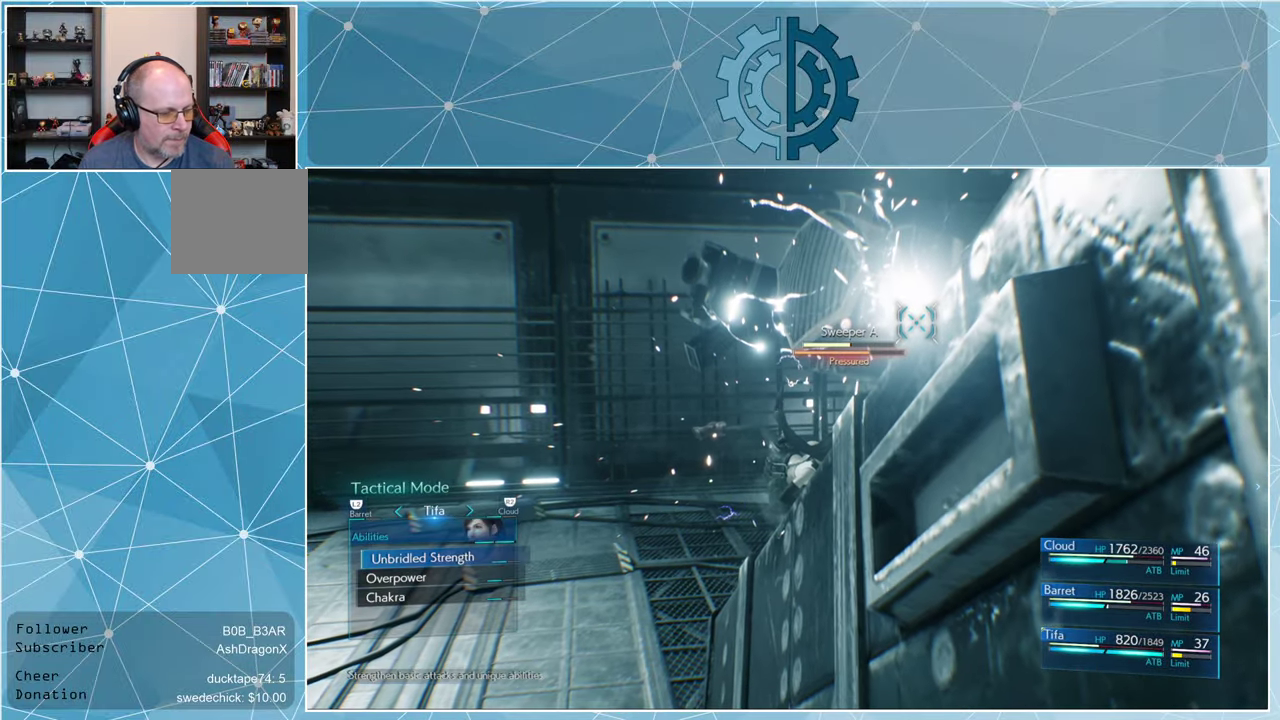
{"buttons": ["CROSS"], "left_stick": "center", "right_stick": "center", "events": [[500, "CROSS", "down"]]}
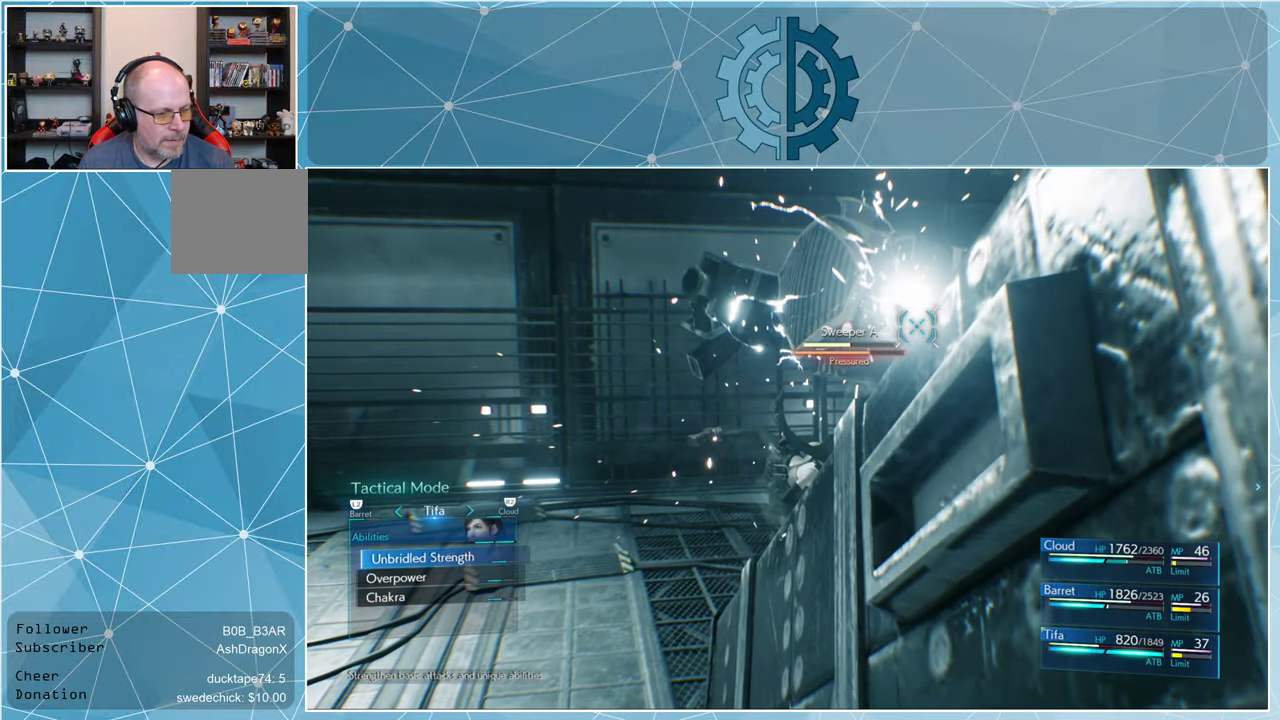
{"buttons": [], "left_stick": "center", "right_stick": "center", "events": [[33, "CROSS", "up"], [133, "CROSS", "down"], [200, "CROSS", "up"], [334, "DPAD_RIGHT", "down"], [434, "DPAD_RIGHT", "up"]]}
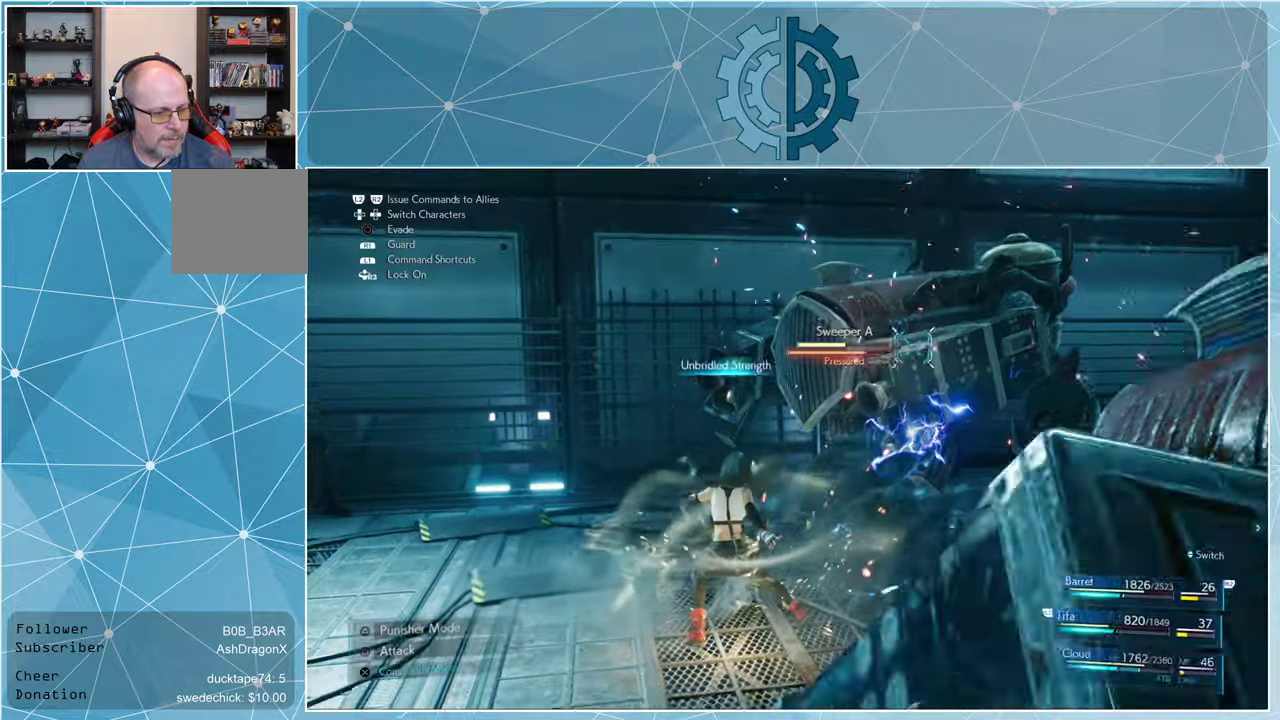
{"buttons": [], "left_stick": "center", "right_stick": "center", "events": [[367, "SQUARE", "down"], [434, "SQUARE", "up"]]}
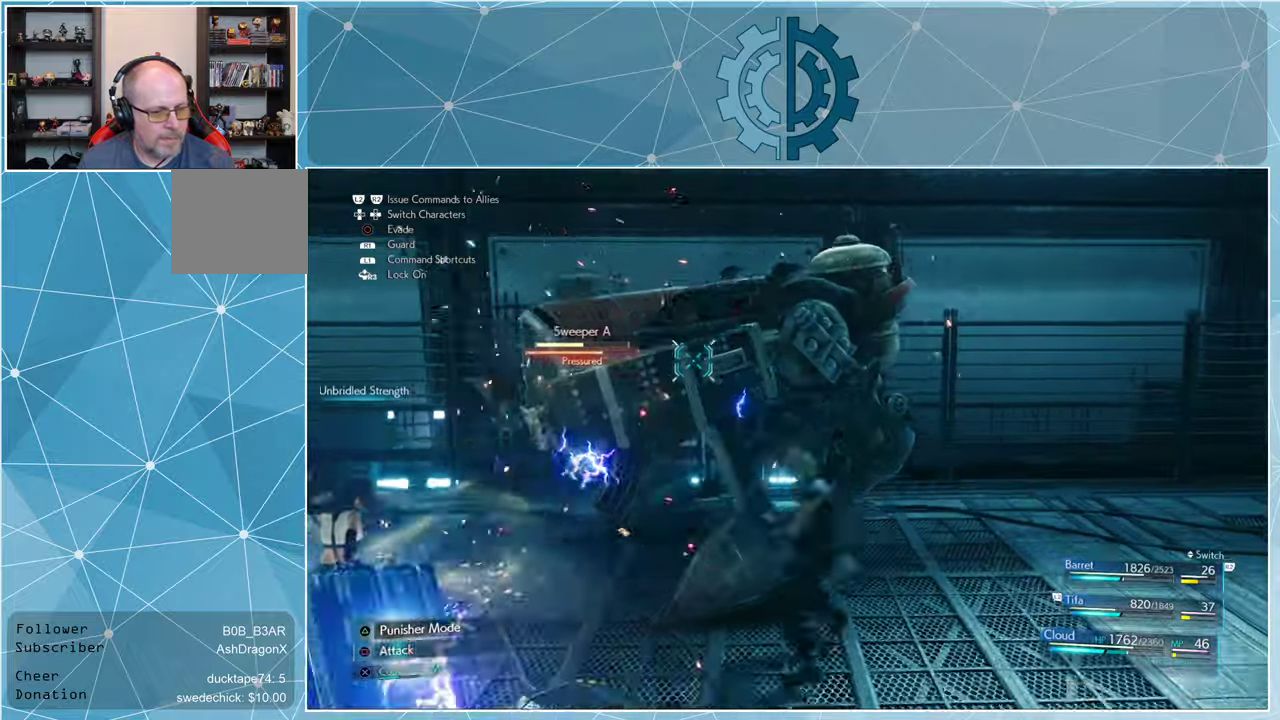
{"buttons": [], "left_stick": "center", "right_stick": "center", "events": [[34, "SQUARE", "down"], [100, "SQUARE", "up"], [200, "SQUARE", "down"], [267, "SQUARE", "up"], [367, "SQUARE", "down"], [434, "SQUARE", "up"]]}
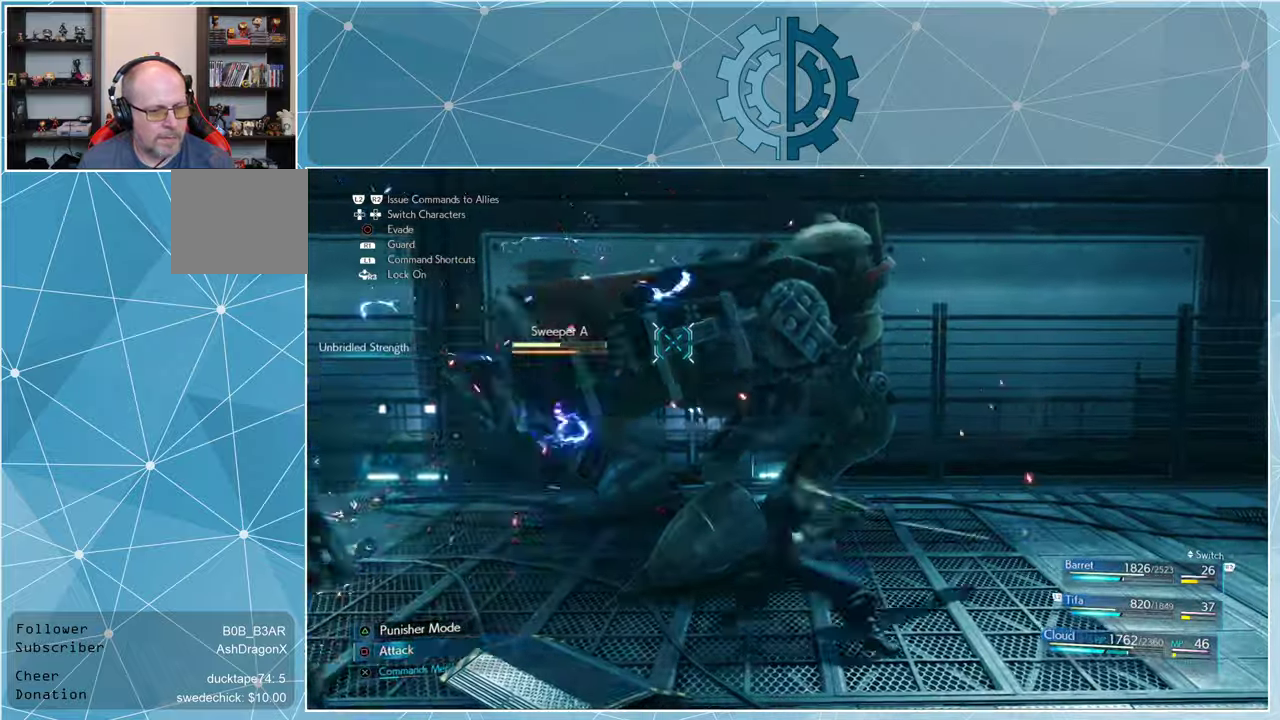
{"buttons": ["SQUARE"], "left_stick": "center", "right_stick": "center", "events": [[34, "SQUARE", "down"], [100, "SQUARE", "up"], [167, "SQUARE", "down"], [267, "SQUARE", "up"], [334, "SQUARE", "down"], [400, "SQUARE", "up"], [500, "SQUARE", "down"]]}
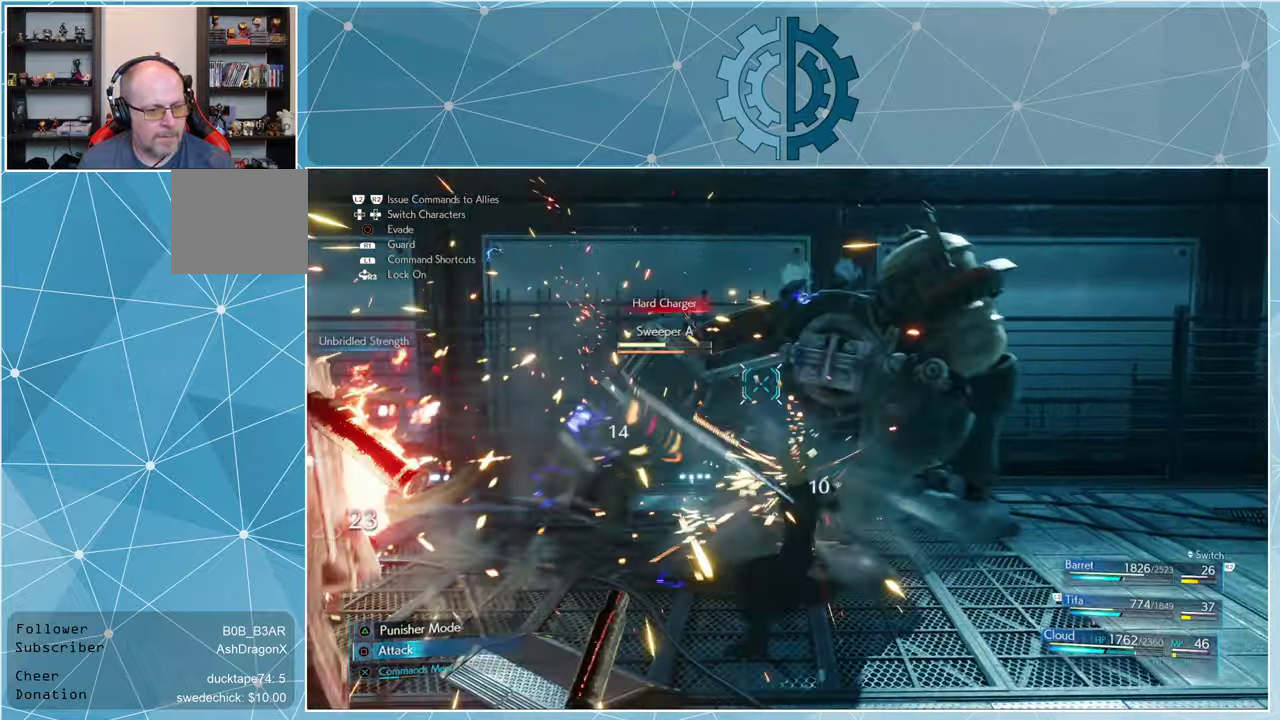
{"buttons": ["SQUARE"], "left_stick": "center", "right_stick": "center", "events": [[67, "SQUARE", "up"], [167, "SQUARE", "down"], [234, "SQUARE", "up"], [334, "SQUARE", "down"], [400, "SQUARE", "up"], [467, "SQUARE", "down"]]}
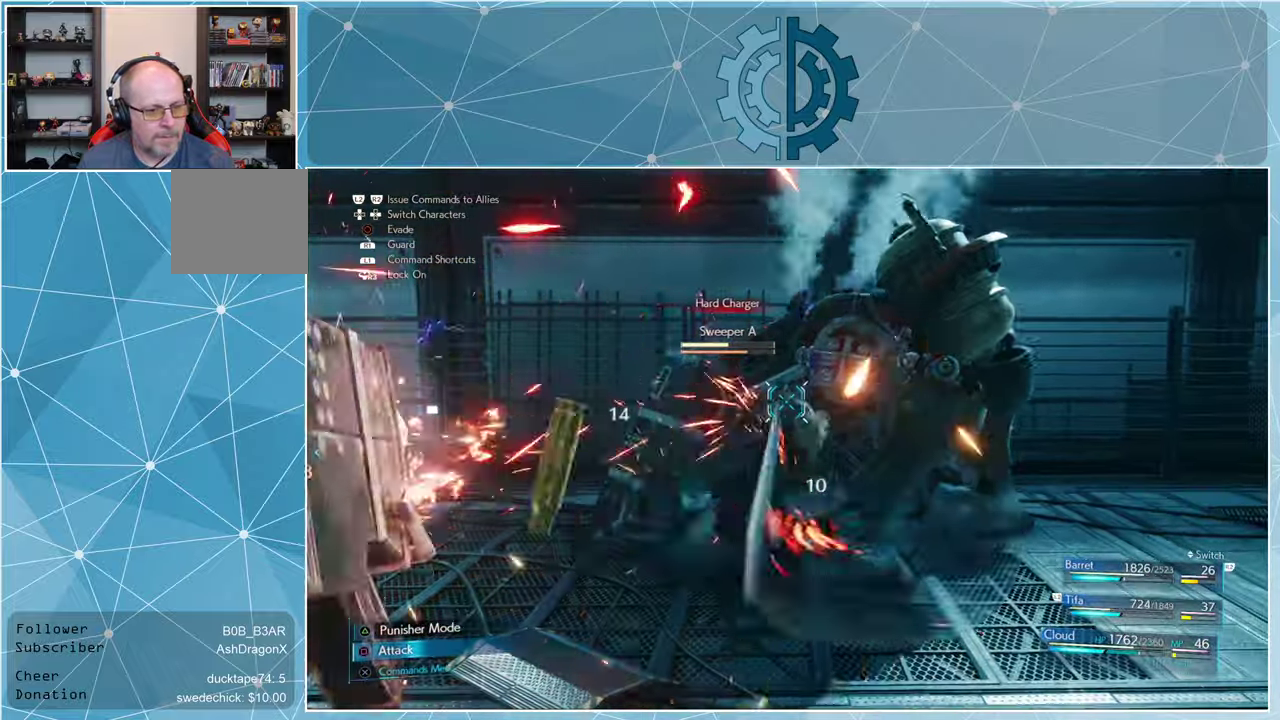
{"buttons": ["SQUARE"], "left_stick": "center", "right_stick": "center", "events": [[67, "SQUARE", "up"], [134, "SQUARE", "down"], [200, "SQUARE", "up"], [300, "SQUARE", "down"], [367, "SQUARE", "up"], [467, "SQUARE", "down"]]}
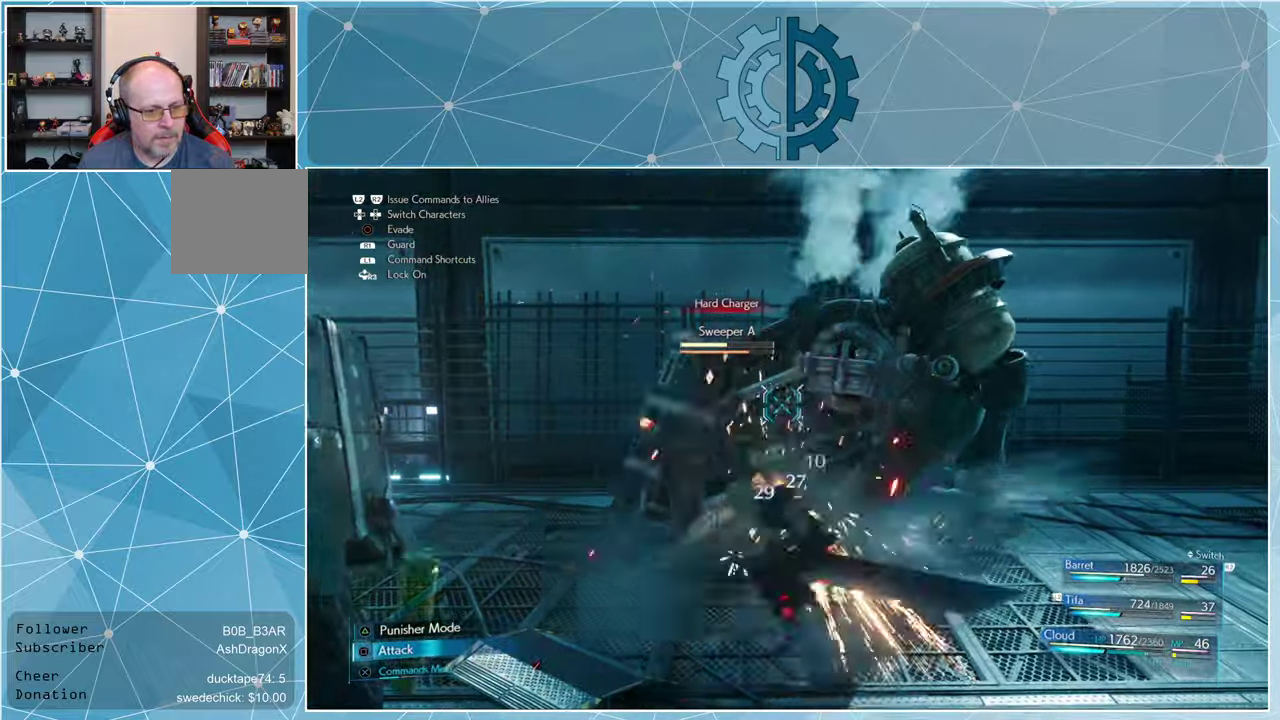
{"buttons": ["SQUARE"], "left_stick": "center", "right_stick": "center", "events": [[67, "SQUARE", "up"], [134, "SQUARE", "down"], [234, "SQUARE", "up"], [334, "SQUARE", "down"], [400, "SQUARE", "up"], [467, "SQUARE", "down"]]}
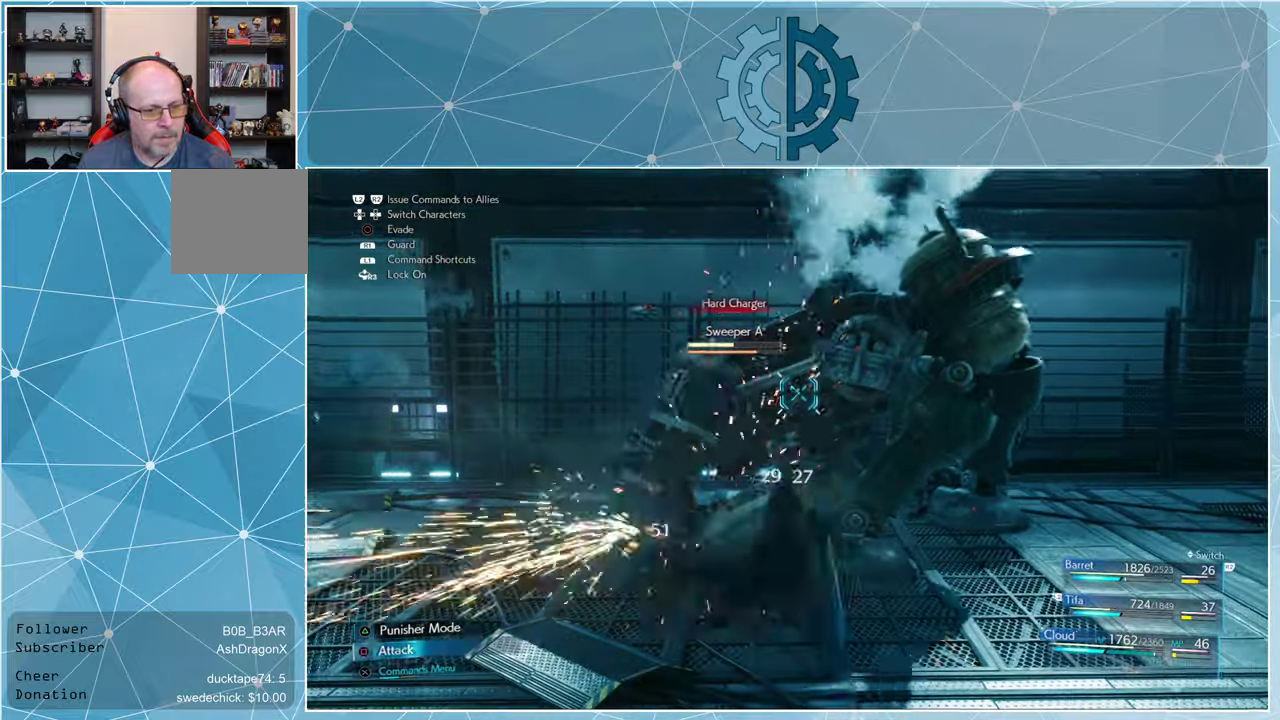
{"buttons": ["SQUARE"], "left_stick": "center", "right_stick": "center", "events": [[67, "SQUARE", "up"], [134, "SQUARE", "down"], [234, "SQUARE", "up"], [300, "SQUARE", "down"], [367, "SQUARE", "up"], [467, "SQUARE", "down"]]}
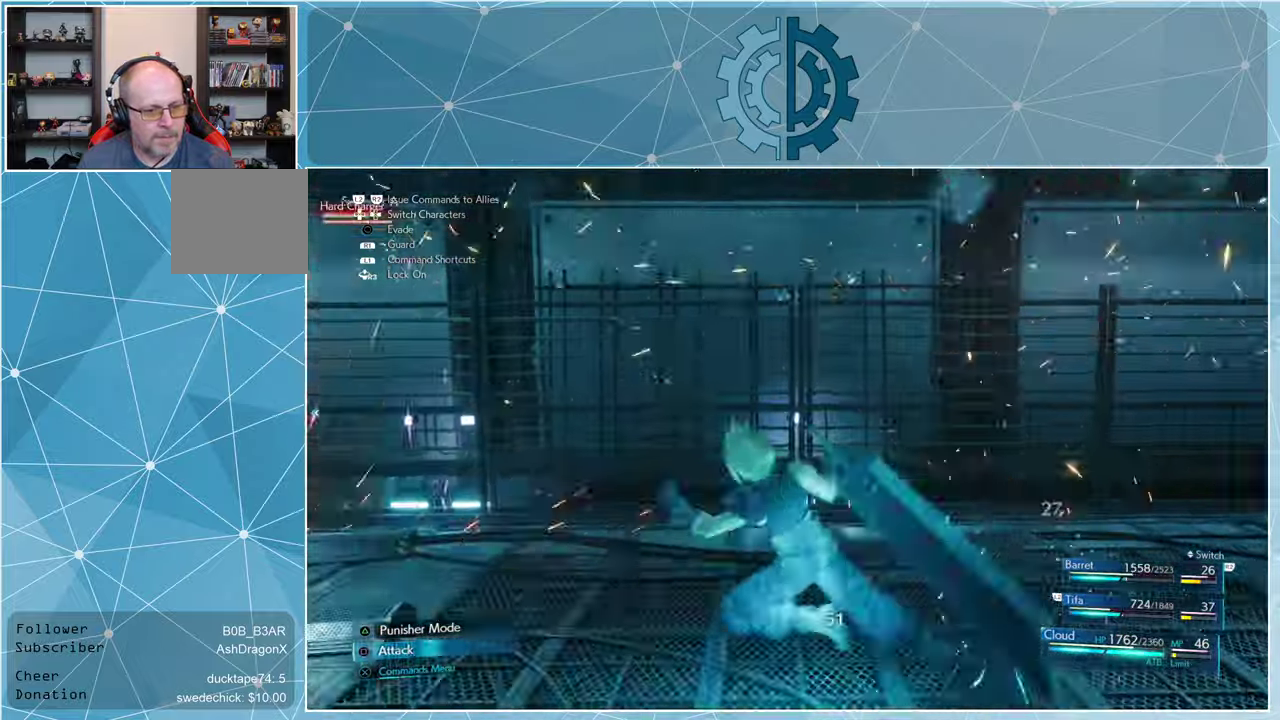
{"buttons": [], "left_stick": "center", "right_stick": "left", "events": [[34, "SQUARE", "up"], [400, "right_stick", "left"]]}
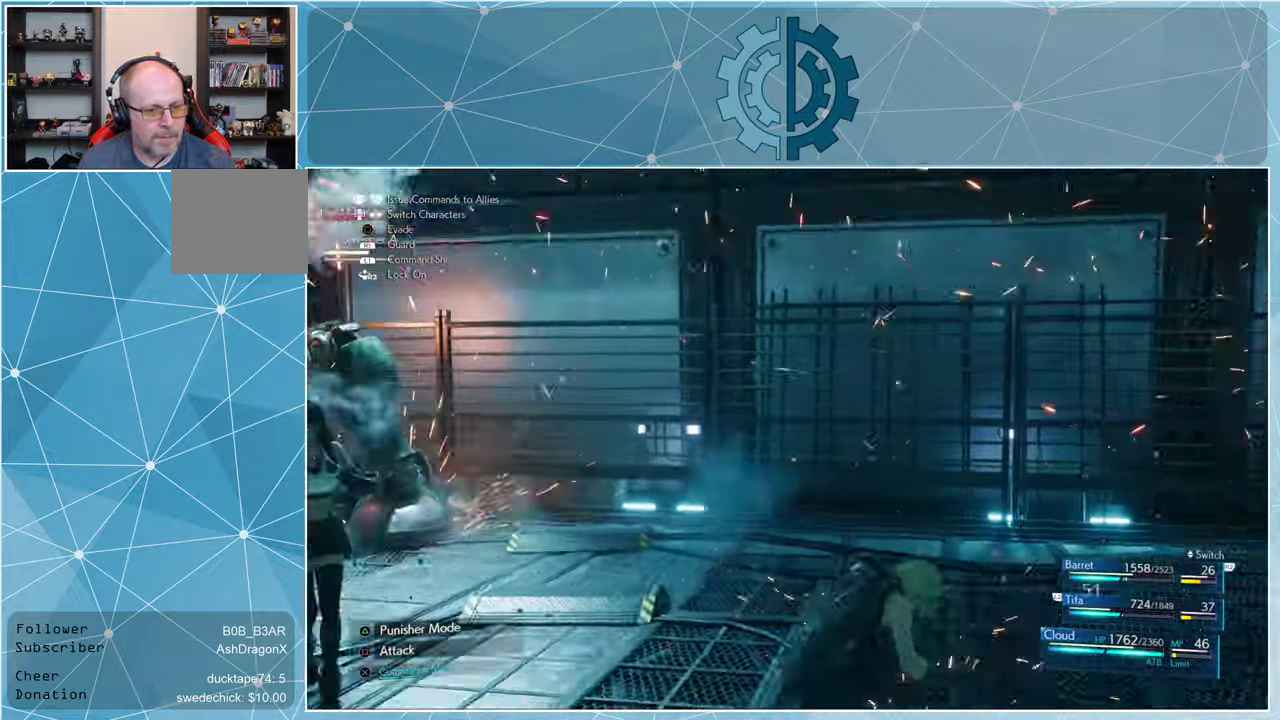
{"buttons": [], "left_stick": "left", "right_stick": "left", "events": [[400, "left_stick", "left"]]}
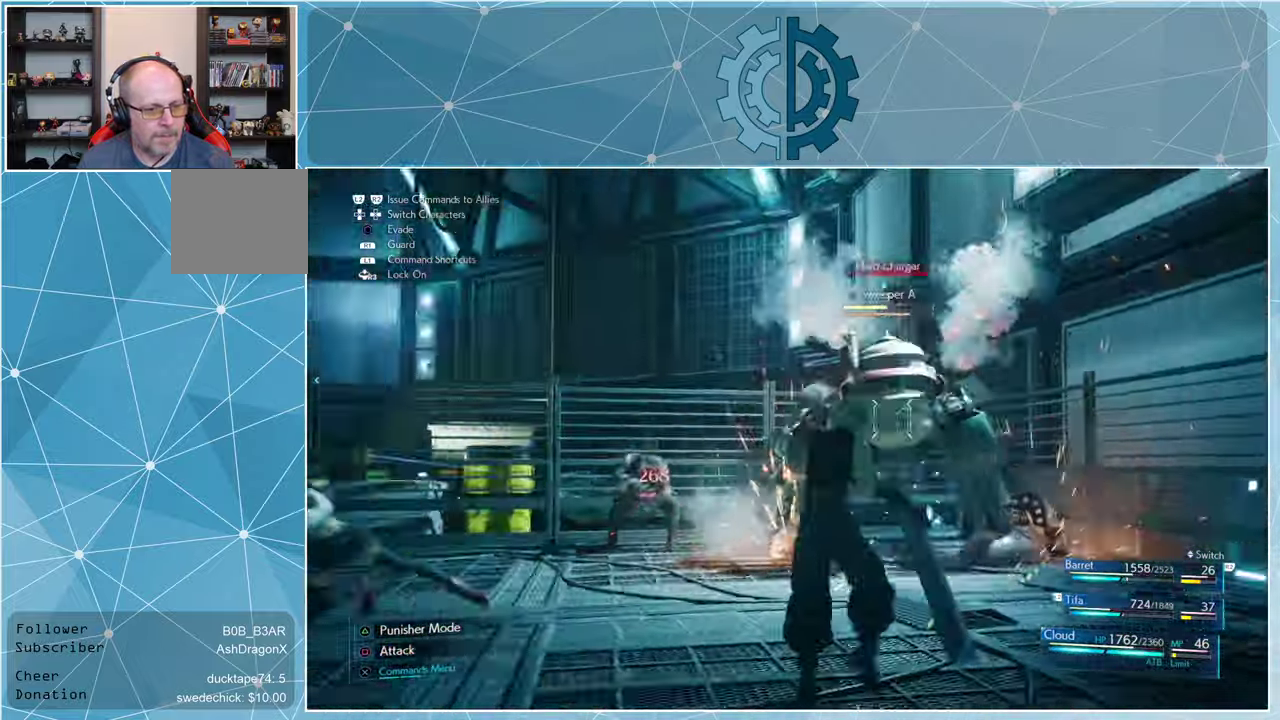
{"buttons": [], "left_stick": "left", "right_stick": "center", "events": [[300, "right_stick", "center"], [400, "SQUARE", "down"], [467, "SQUARE", "up"]]}
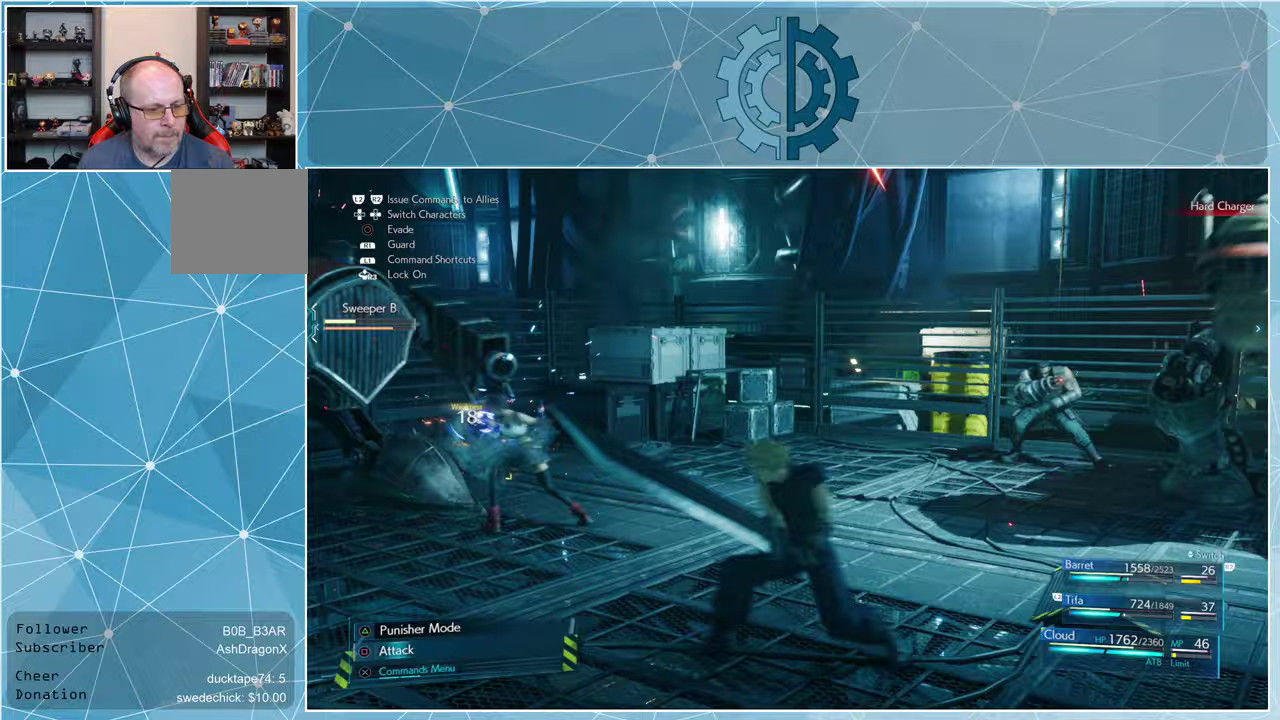
{"buttons": [], "left_stick": "center", "right_stick": "center", "events": [[33, "SQUARE", "down"], [133, "SQUARE", "up"], [200, "SQUARE", "down"], [300, "SQUARE", "up"], [367, "SQUARE", "down"], [467, "SQUARE", "up"], [500, "left_stick", "center"]]}
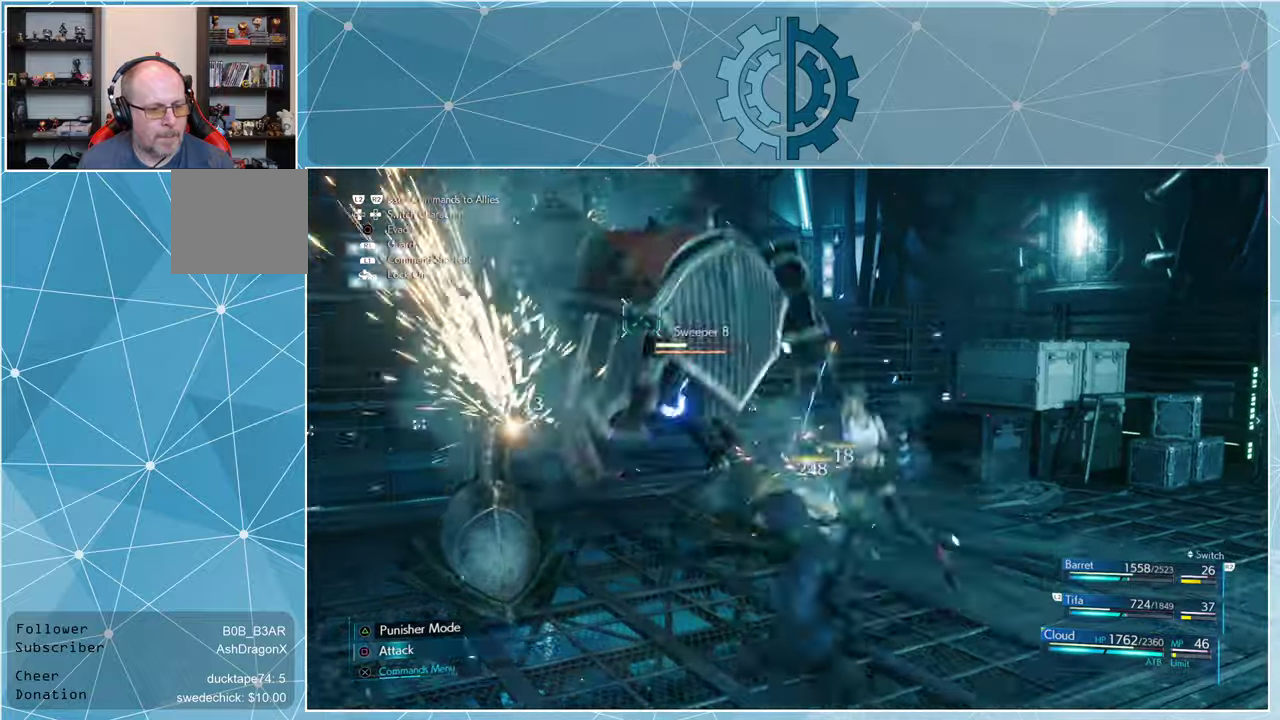
{"buttons": [], "left_stick": "center", "right_stick": "center", "events": [[33, "SQUARE", "down"], [133, "SQUARE", "up"], [200, "SQUARE", "down"], [300, "SQUARE", "up"], [367, "SQUARE", "down"], [433, "SQUARE", "up"]]}
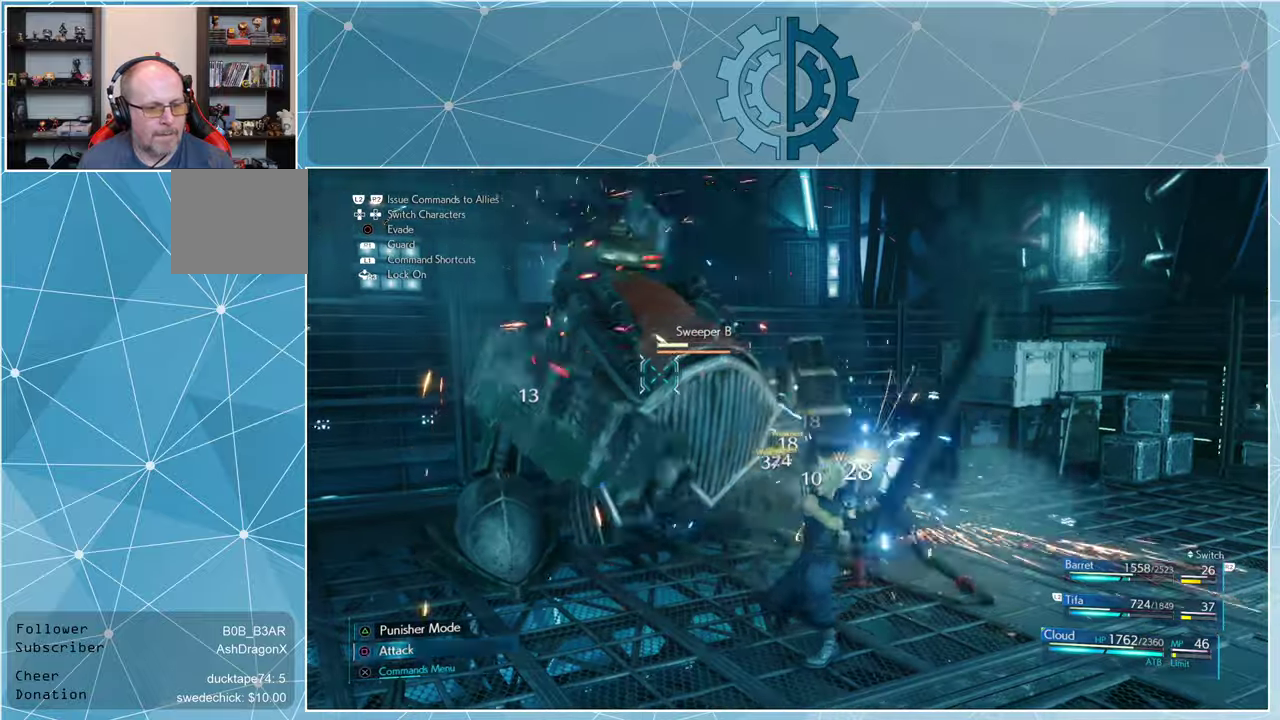
{"buttons": ["SQUARE"], "left_stick": "center", "right_stick": "center", "events": [[33, "SQUARE", "down"], [133, "SQUARE", "up"], [200, "SQUARE", "down"], [267, "SQUARE", "up"], [367, "SQUARE", "down"], [433, "SQUARE", "up"], [500, "SQUARE", "down"]]}
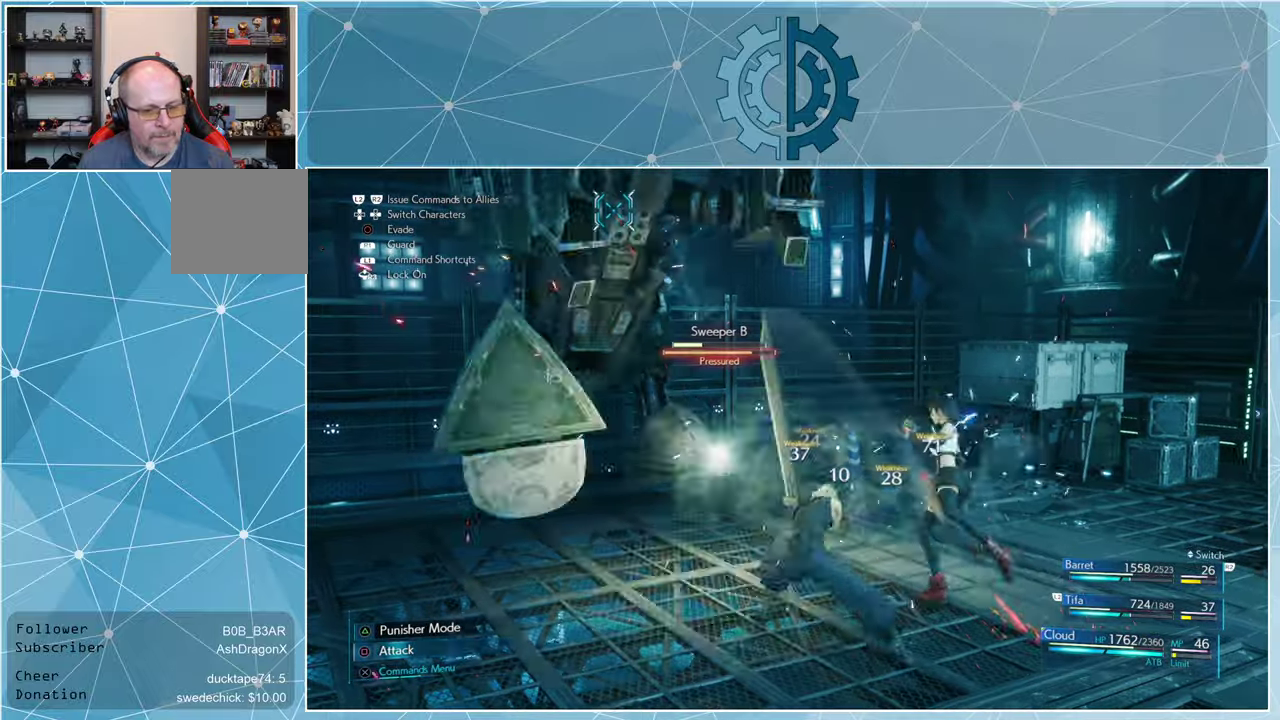
{"buttons": ["SQUARE"], "left_stick": "center", "right_stick": "center", "events": [[100, "SQUARE", "up"], [167, "SQUARE", "down"], [267, "SQUARE", "up"], [333, "SQUARE", "down"], [433, "SQUARE", "up"], [500, "SQUARE", "down"]]}
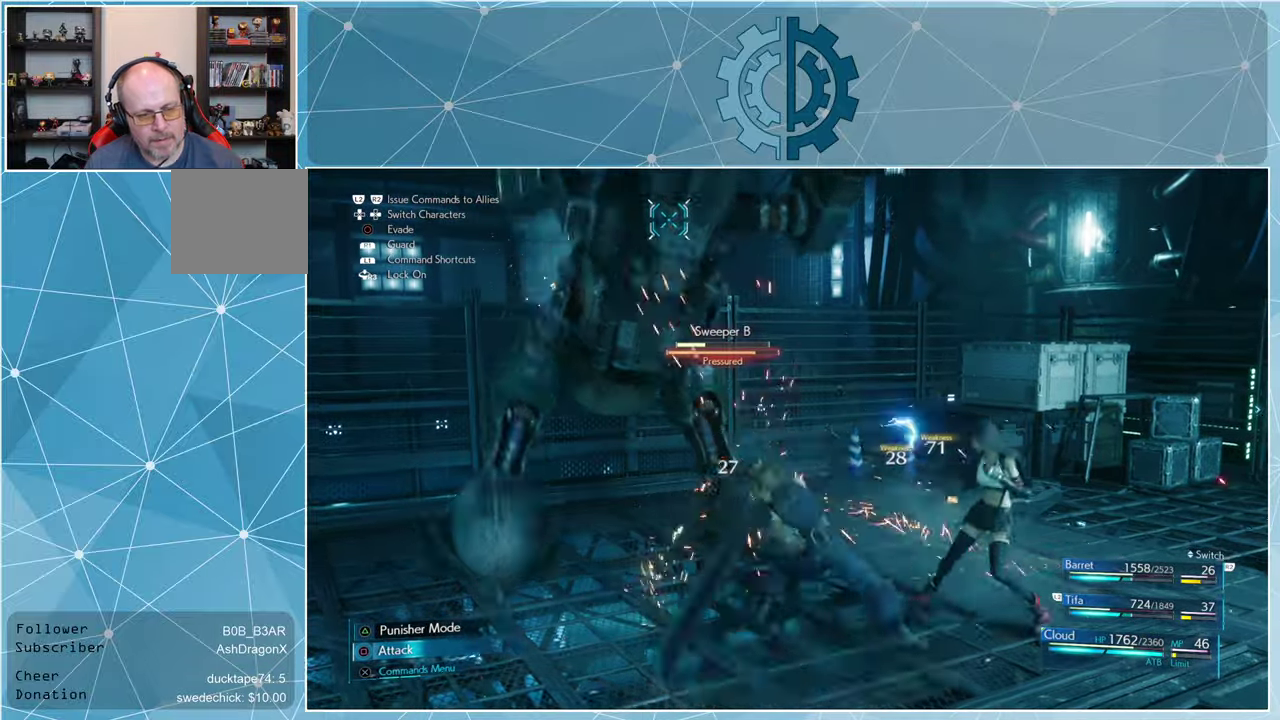
{"buttons": ["SQUARE"], "left_stick": "center", "right_stick": "center", "events": [[67, "SQUARE", "up"], [167, "SQUARE", "down"], [267, "SQUARE", "up"], [333, "SQUARE", "down"], [433, "SQUARE", "up"], [500, "SQUARE", "down"]]}
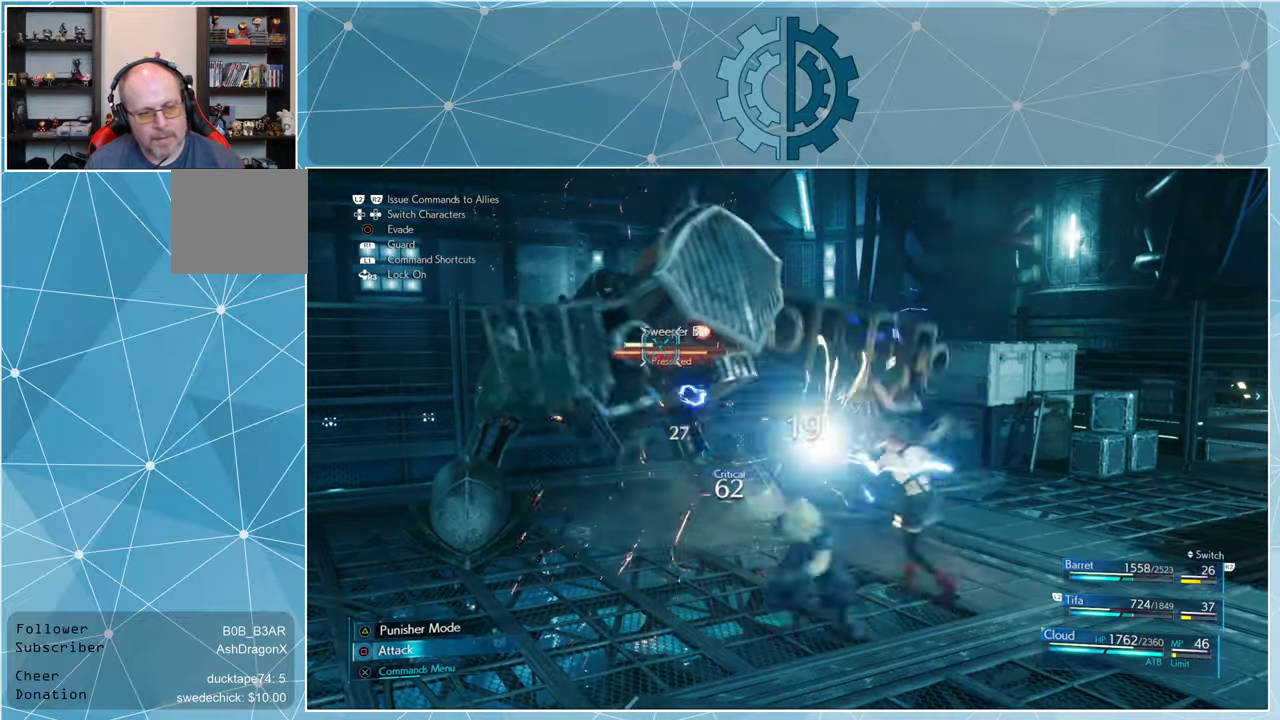
{"buttons": ["SQUARE"], "left_stick": "center", "right_stick": "center", "events": [[67, "SQUARE", "up"], [167, "SQUARE", "down"], [233, "SQUARE", "up"], [300, "SQUARE", "down"], [400, "SQUARE", "up"], [500, "SQUARE", "down"]]}
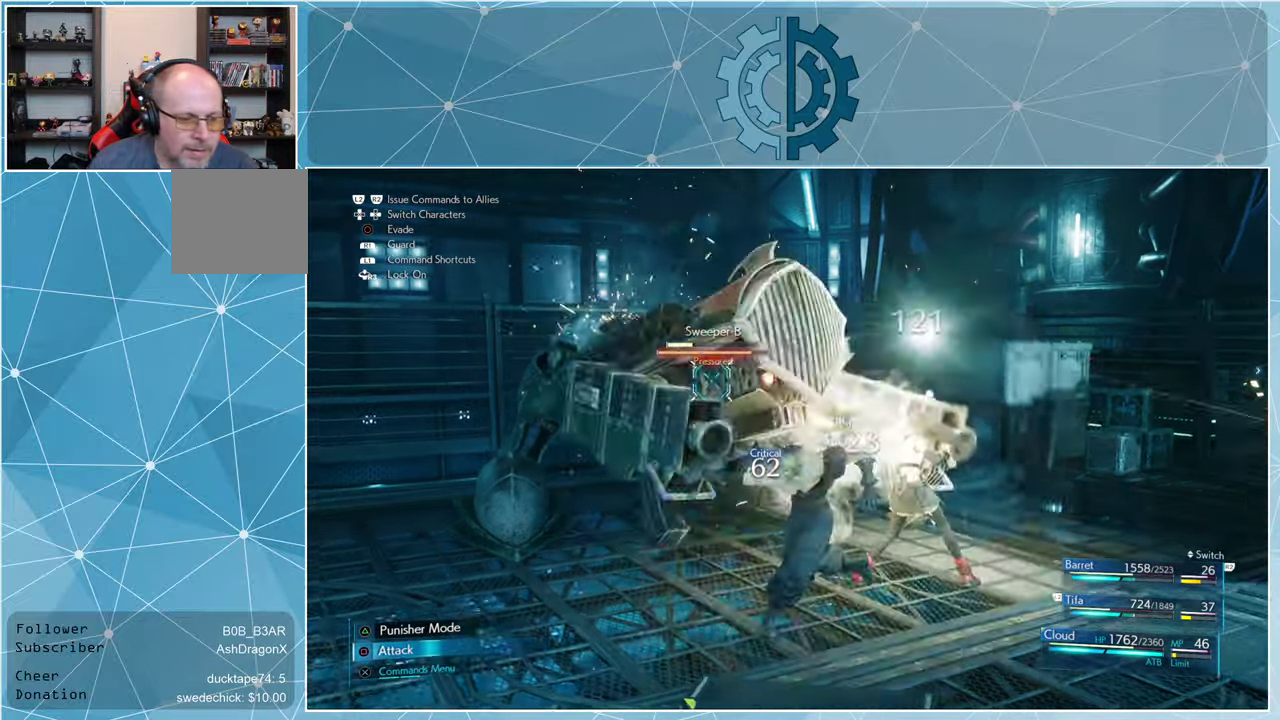
{"buttons": [], "left_stick": "center", "right_stick": "center", "events": [[67, "SQUARE", "up"], [167, "SQUARE", "down"], [233, "SQUARE", "up"], [333, "SQUARE", "down"], [400, "SQUARE", "up"]]}
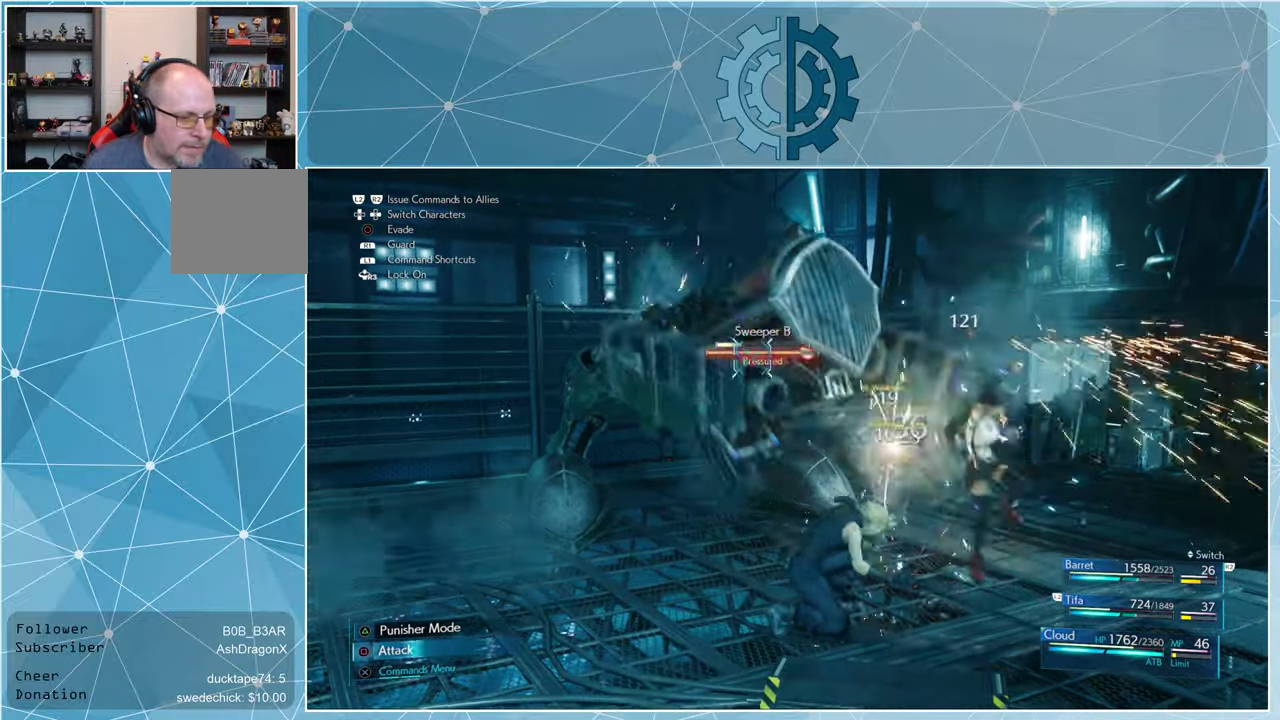
{"buttons": [], "left_stick": "center", "right_stick": "center", "events": [[100, "CROSS", "down"], [167, "CROSS", "up"]]}
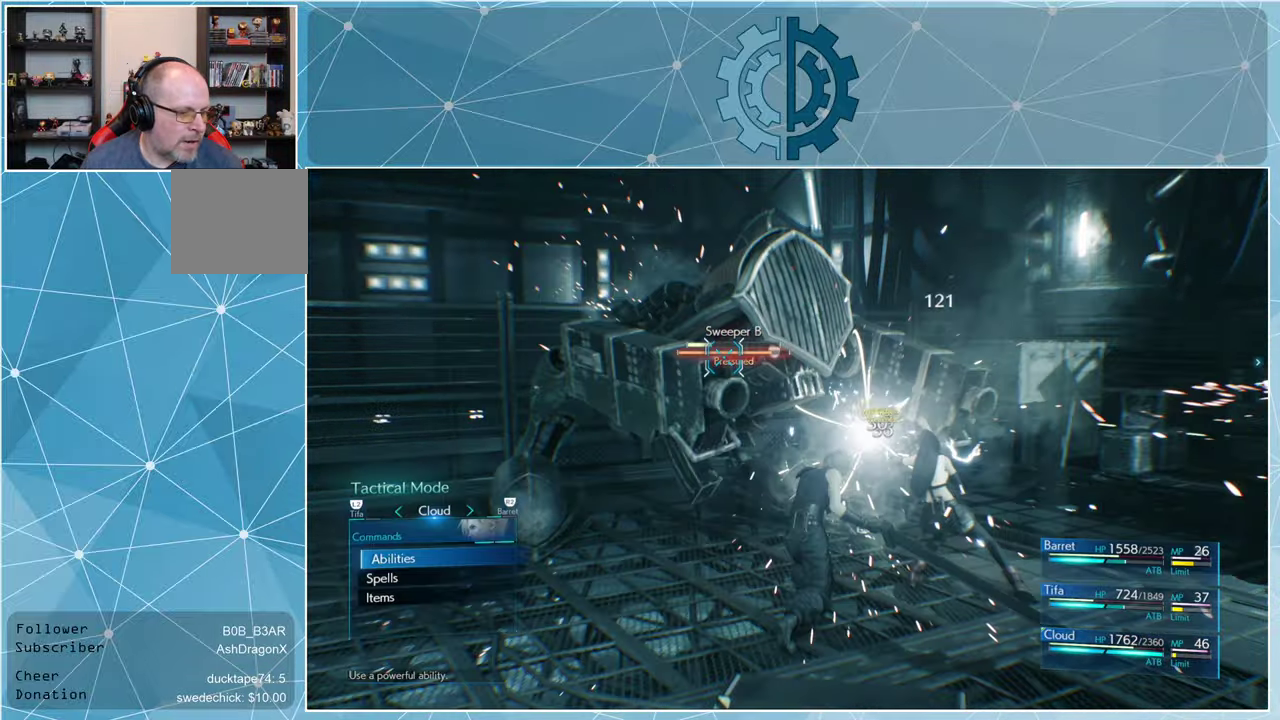
{"buttons": [], "left_stick": "center", "right_stick": "center", "events": []}
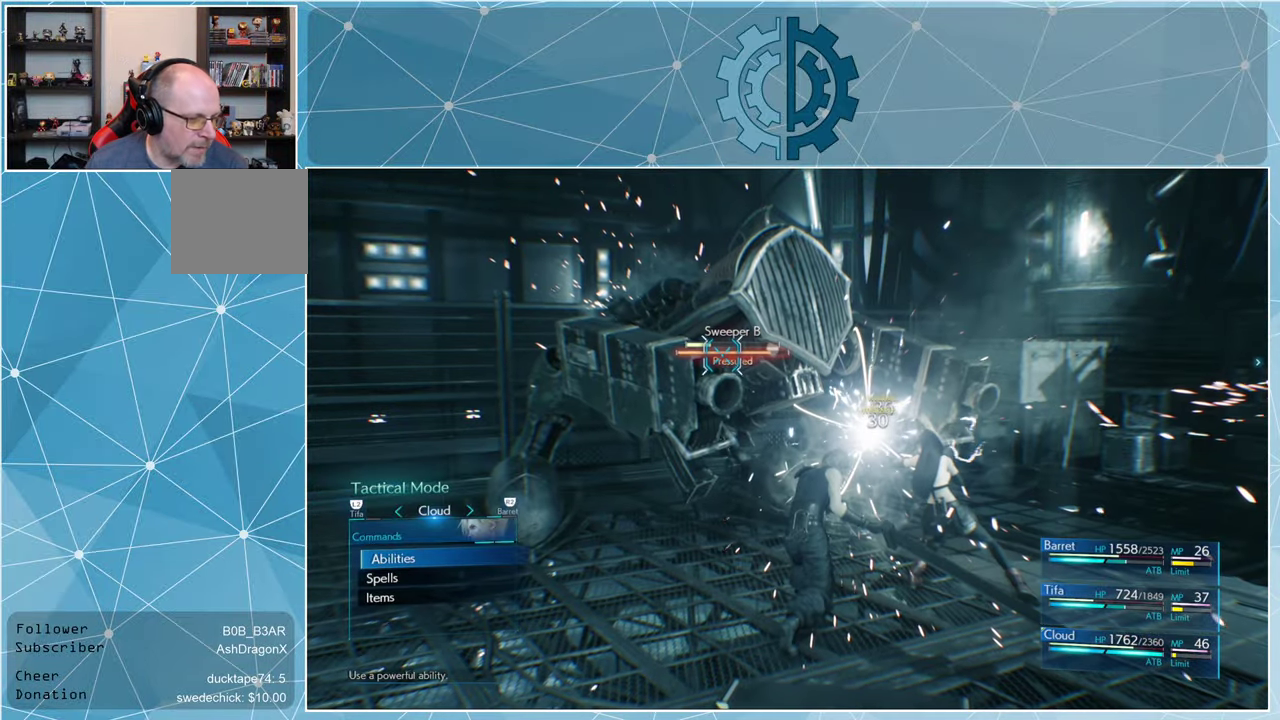
{"buttons": ["CROSS"], "left_stick": "center", "right_stick": "center", "events": [[400, "DPAD_DOWN", "down"], [467, "DPAD_DOWN", "up"], [500, "CROSS", "down"]]}
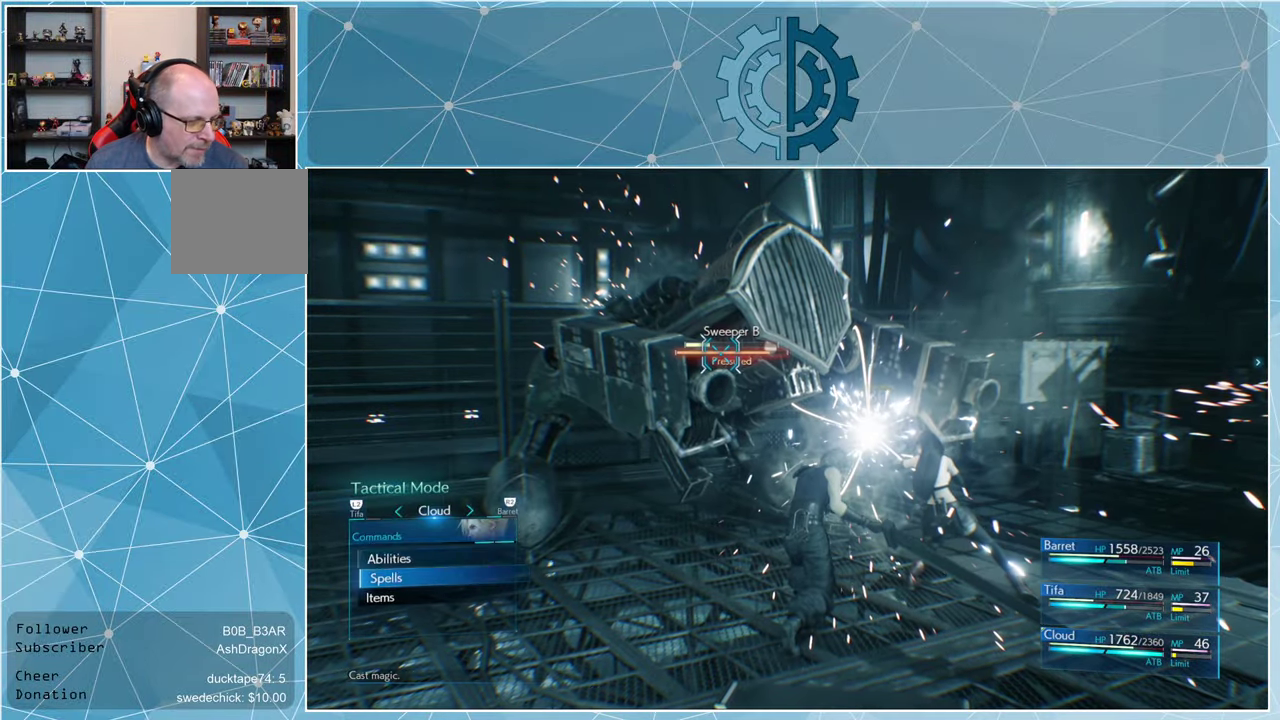
{"buttons": [], "left_stick": "center", "right_stick": "center", "events": [[100, "CROSS", "up"]]}
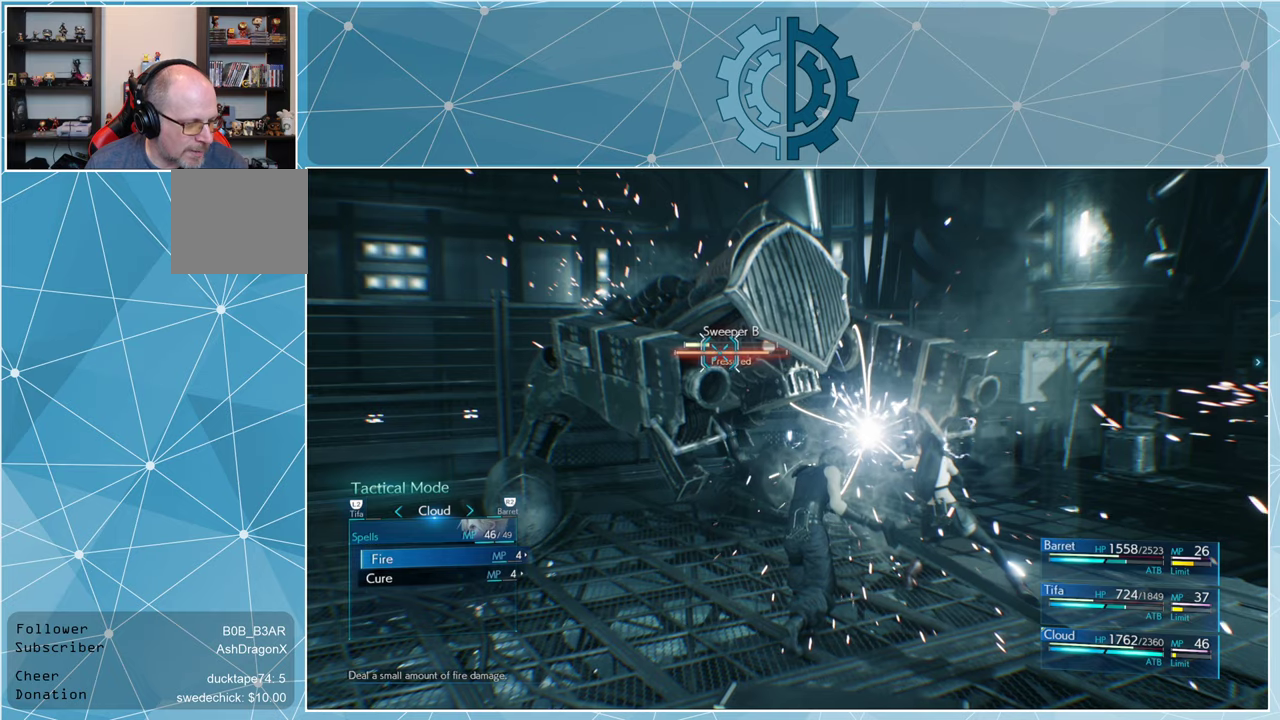
{"buttons": [], "left_stick": "center", "right_stick": "center", "events": [[33, "DPAD_UP", "down"], [133, "DPAD_UP", "up"], [300, "CIRCLE", "down"], [400, "CIRCLE", "up"]]}
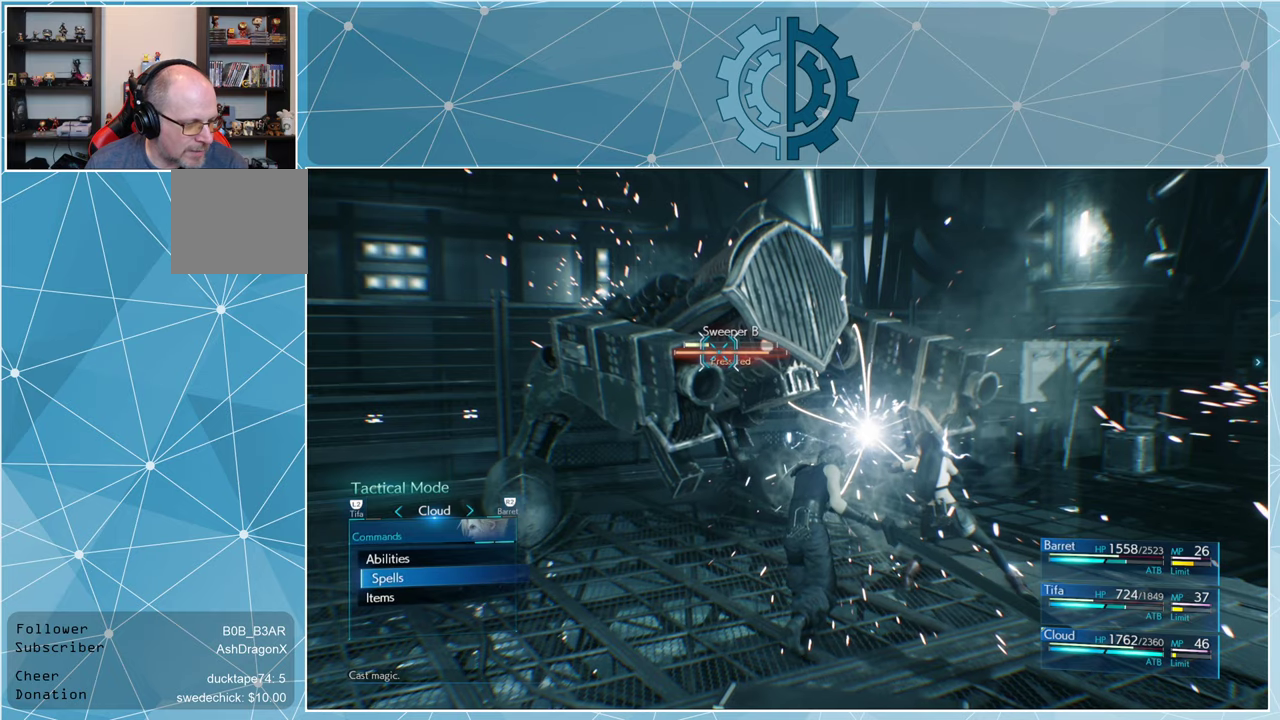
{"buttons": [], "left_stick": "center", "right_stick": "center", "events": [[100, "DPAD_UP", "down"], [200, "DPAD_UP", "up"], [233, "CROSS", "down"], [300, "CROSS", "up"]]}
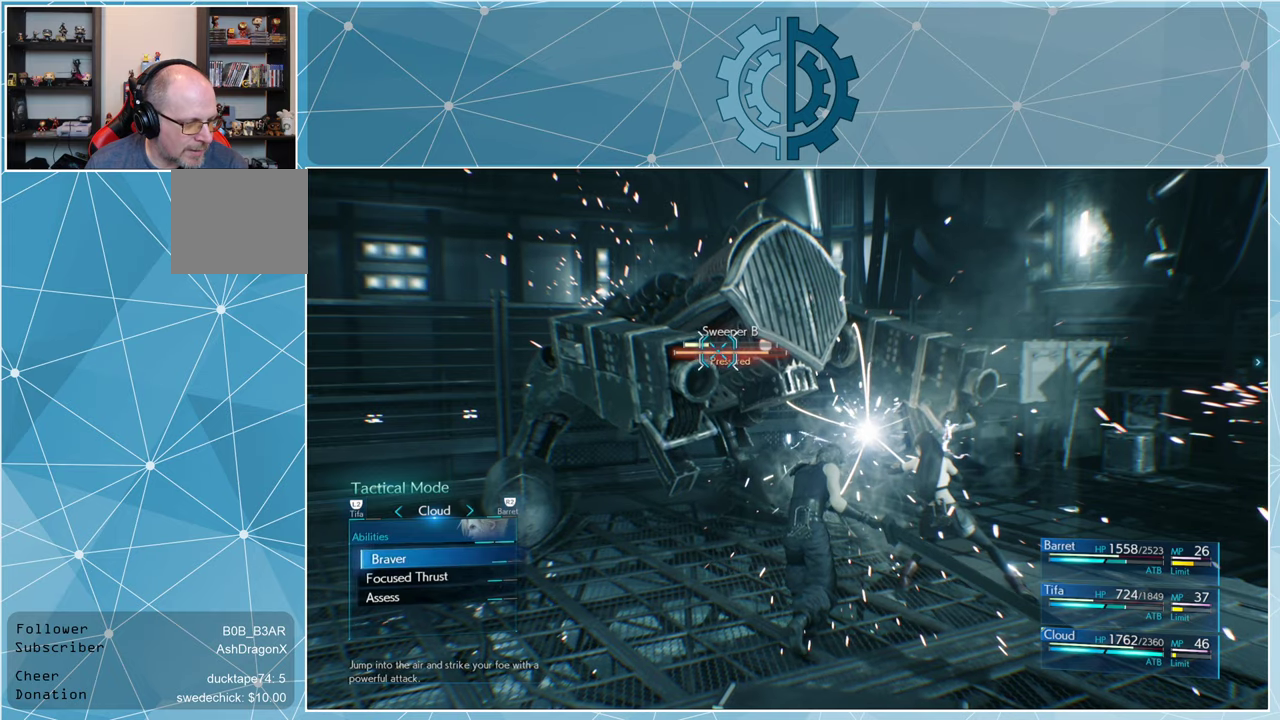
{"buttons": [], "left_stick": "center", "right_stick": "center", "events": []}